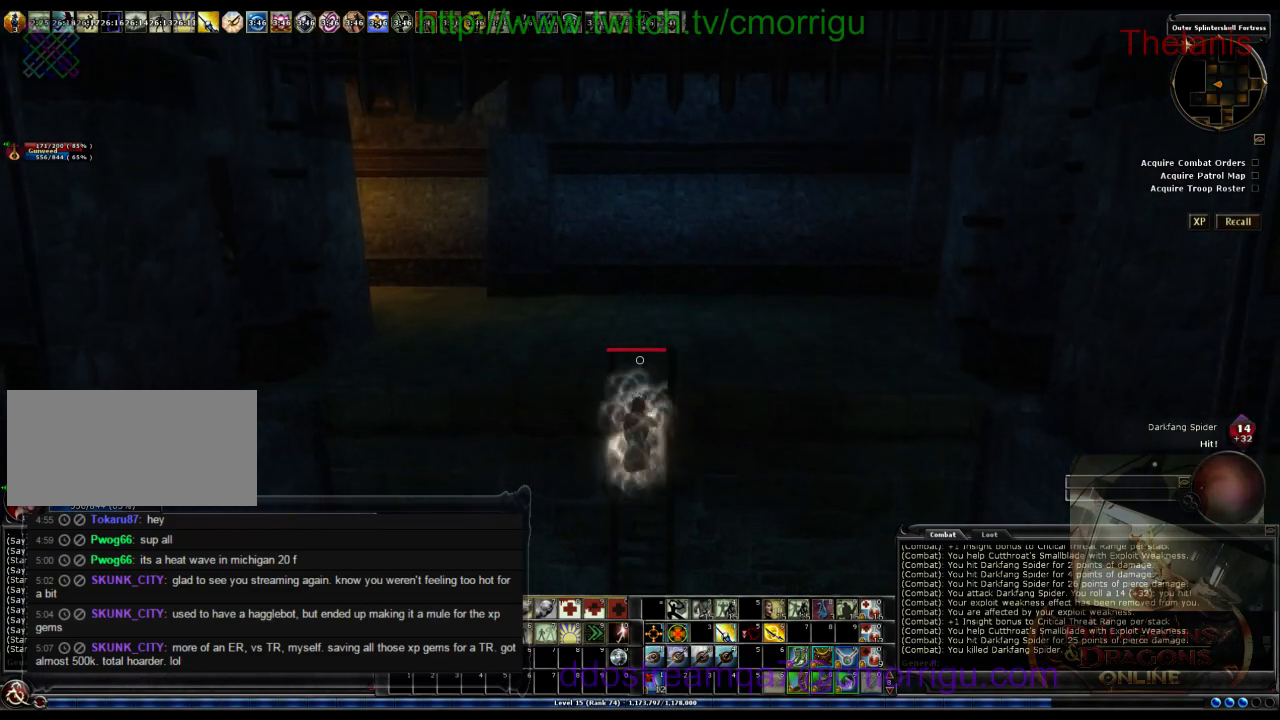
Gameplay with keyboard; each line is a JSON object with the keys held at the frame after it. "events" lists presses ("down") and releases ("up") of ".", "/", "0", "1", "2", "3", "4", "5", "6", "7", "8", "9", "a", "b", "backslash", "backspace", "c", "caps_lock", "comma", "ctrl_l", "ctrl_r", "d", "e", "equals", "escape", "f", "f1", "f10", "f11", "f12", "f2", "f3", "f4", "f5", "f6", "f7", "f8", "f9", "g", "h", "i", "j", "k", "l", "lbracket", "m", "minus", "n", "o", "p", "q", "quote", "r", "rbracket", "return", "s", "semicolon", "shift_l", "shift_r", "space", "t", "tab", "tilde", "u", "v", "w", "x", "y" and "z" between this image and that frame as [ms after this image, input, new state], when the widget could be followed in between. No other keys are recorded. Mouse input is not recorded.
{"keys": ["w"], "events": []}
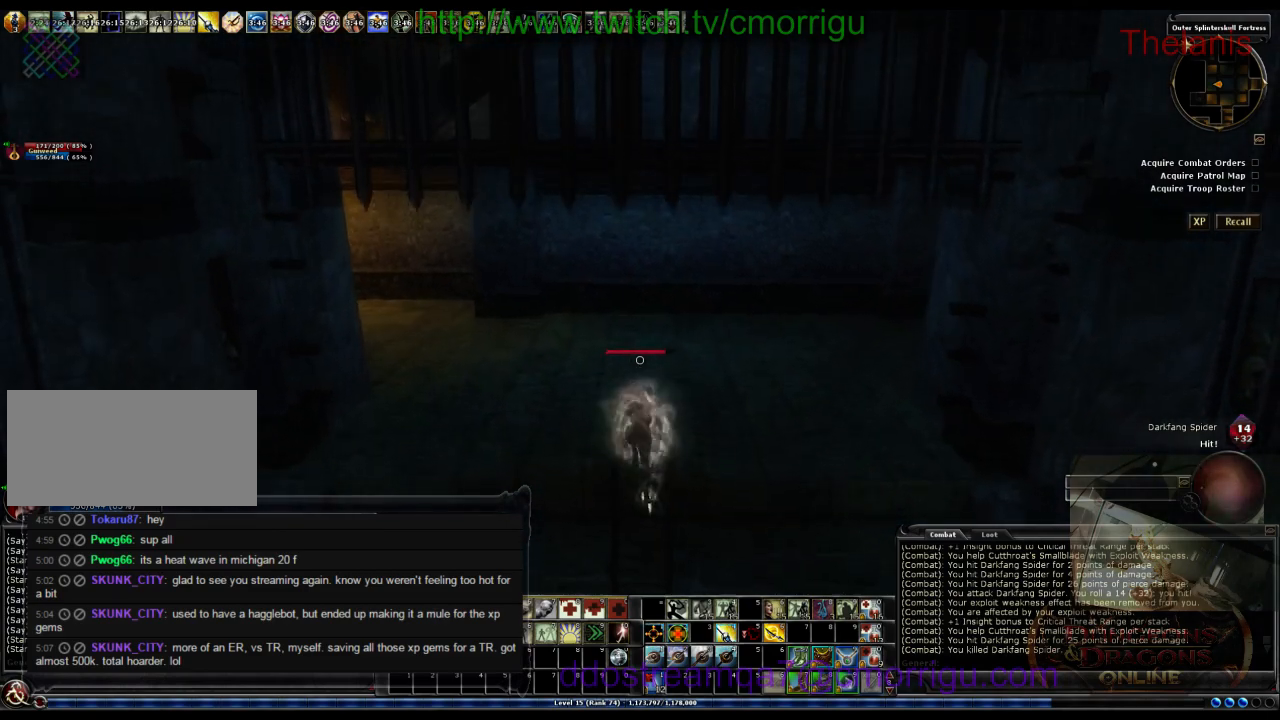
{"keys": ["w"], "events": []}
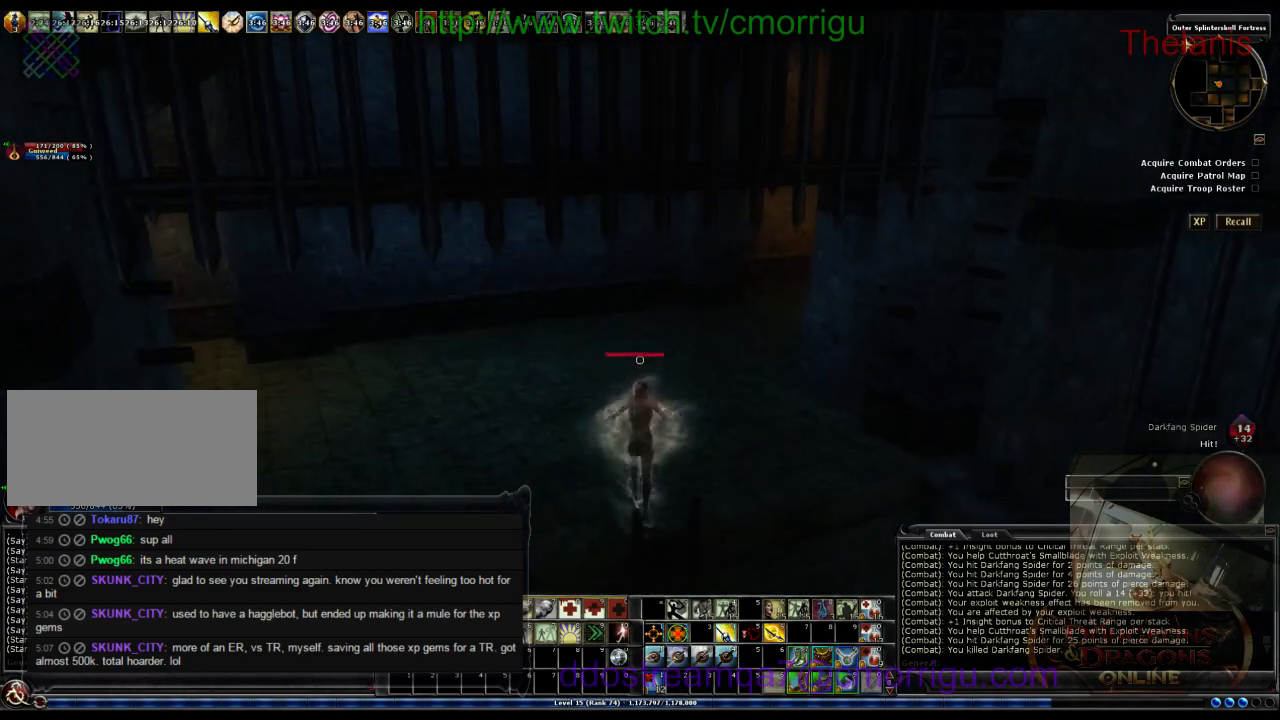
{"keys": ["w"], "events": []}
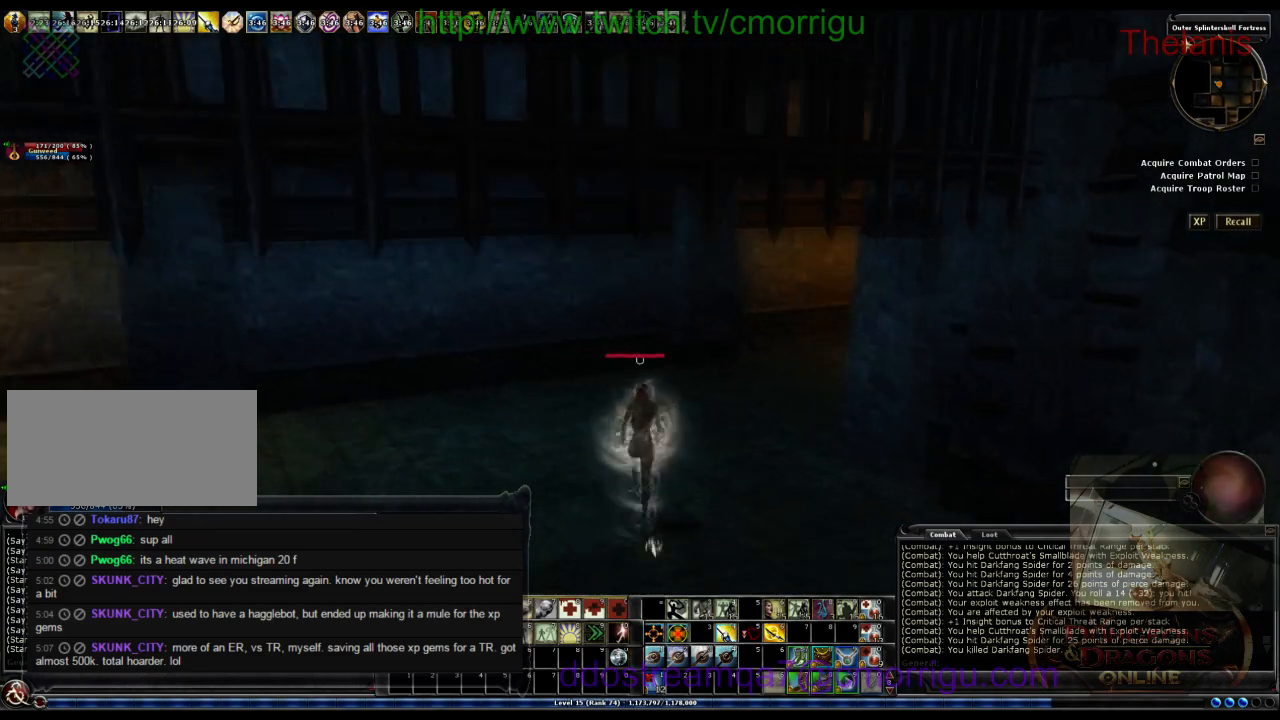
{"keys": ["w"], "events": []}
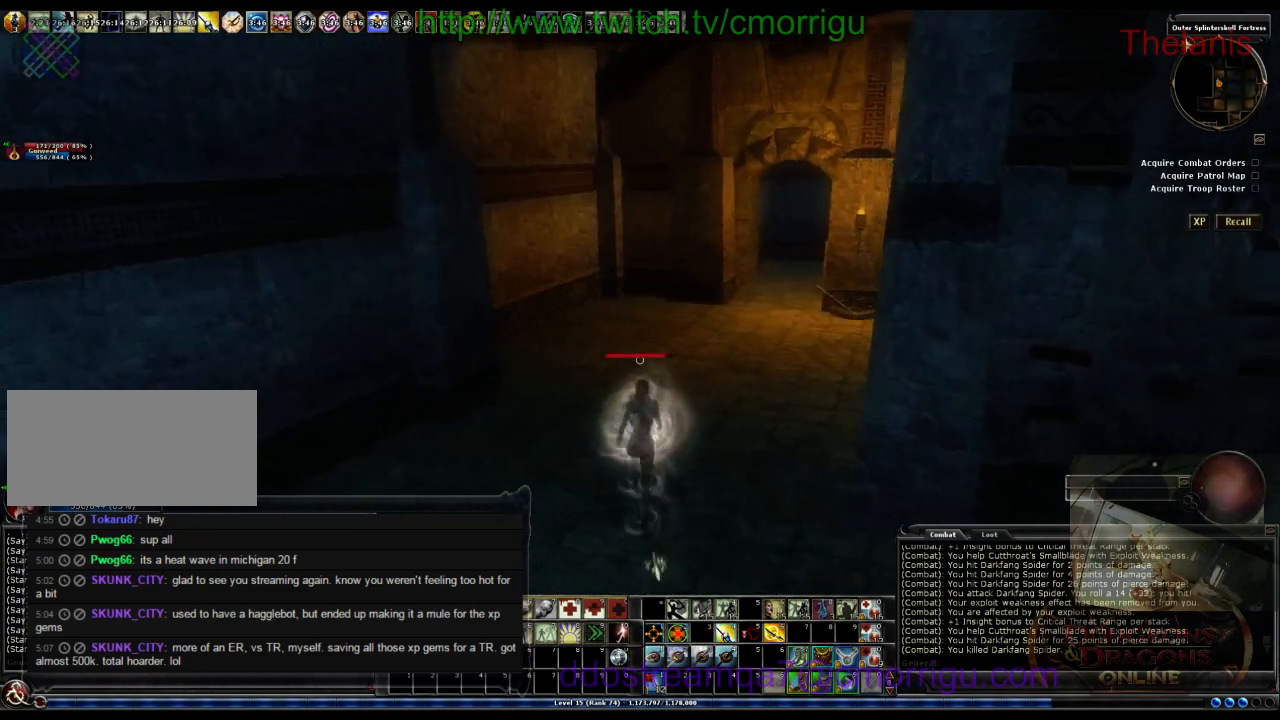
{"keys": ["w"], "events": []}
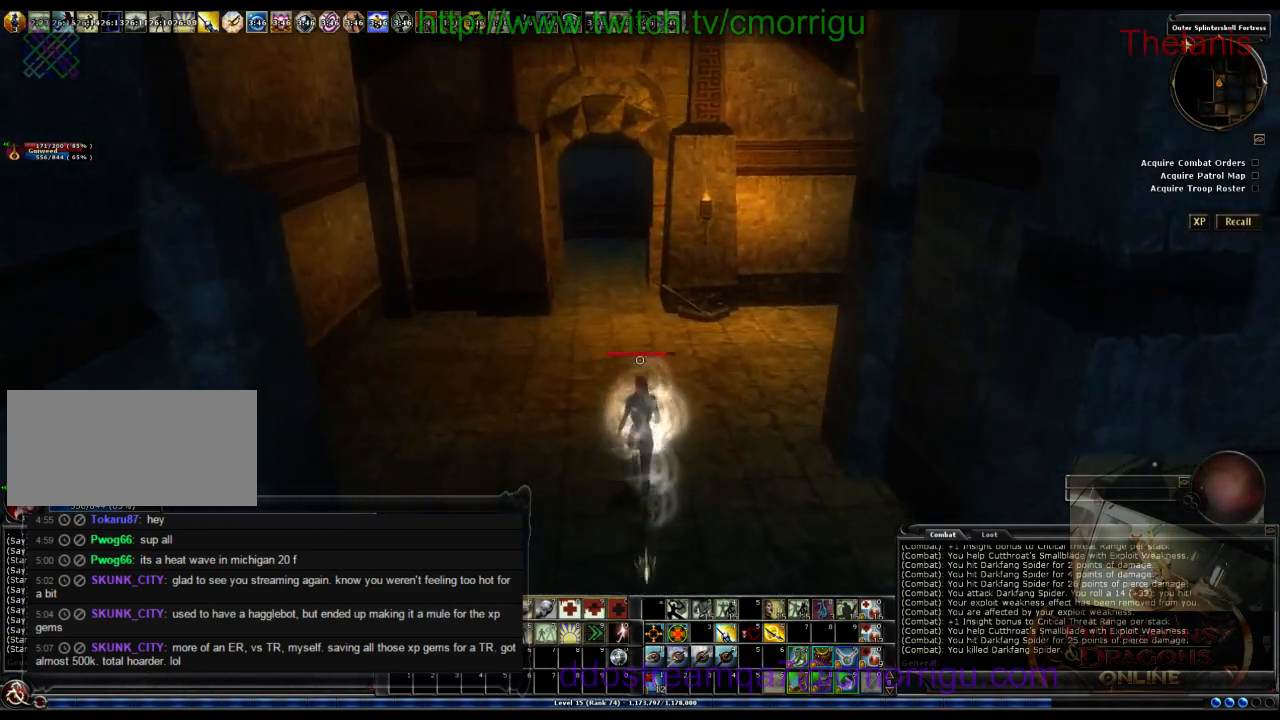
{"keys": ["w"], "events": []}
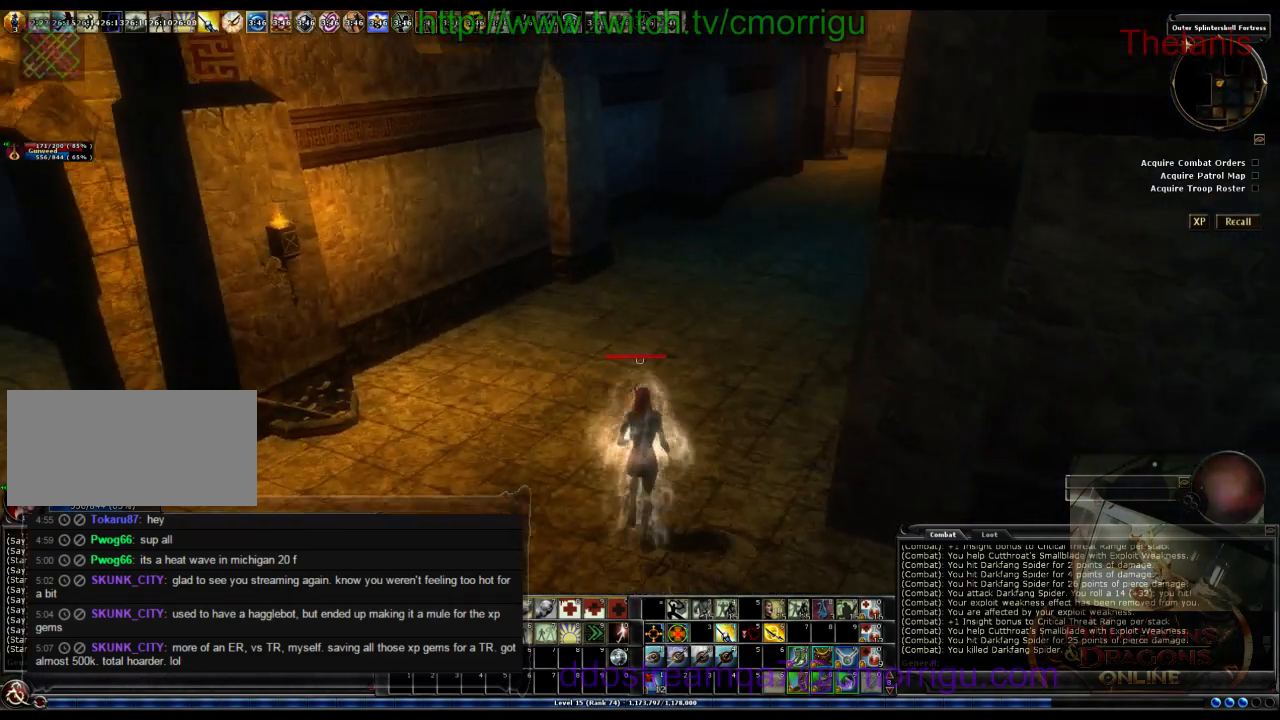
{"keys": ["w"], "events": []}
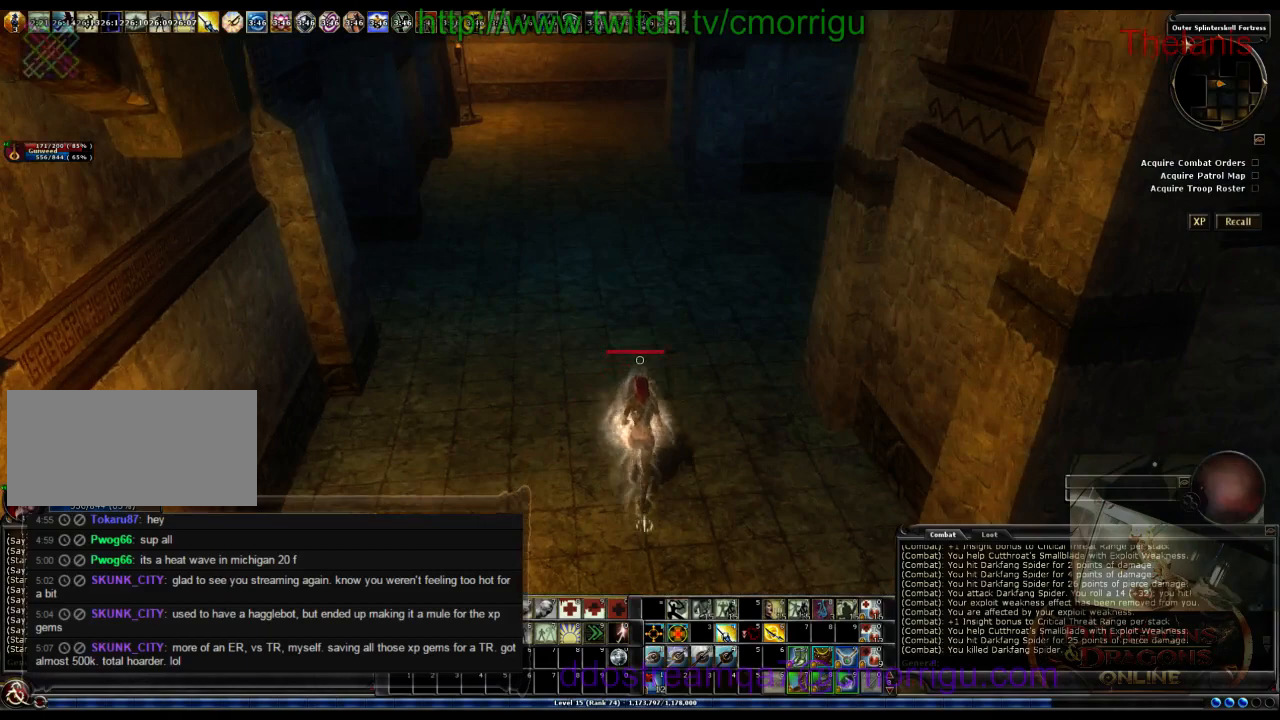
{"keys": ["a", "w"], "events": [[300, "a", "down"]]}
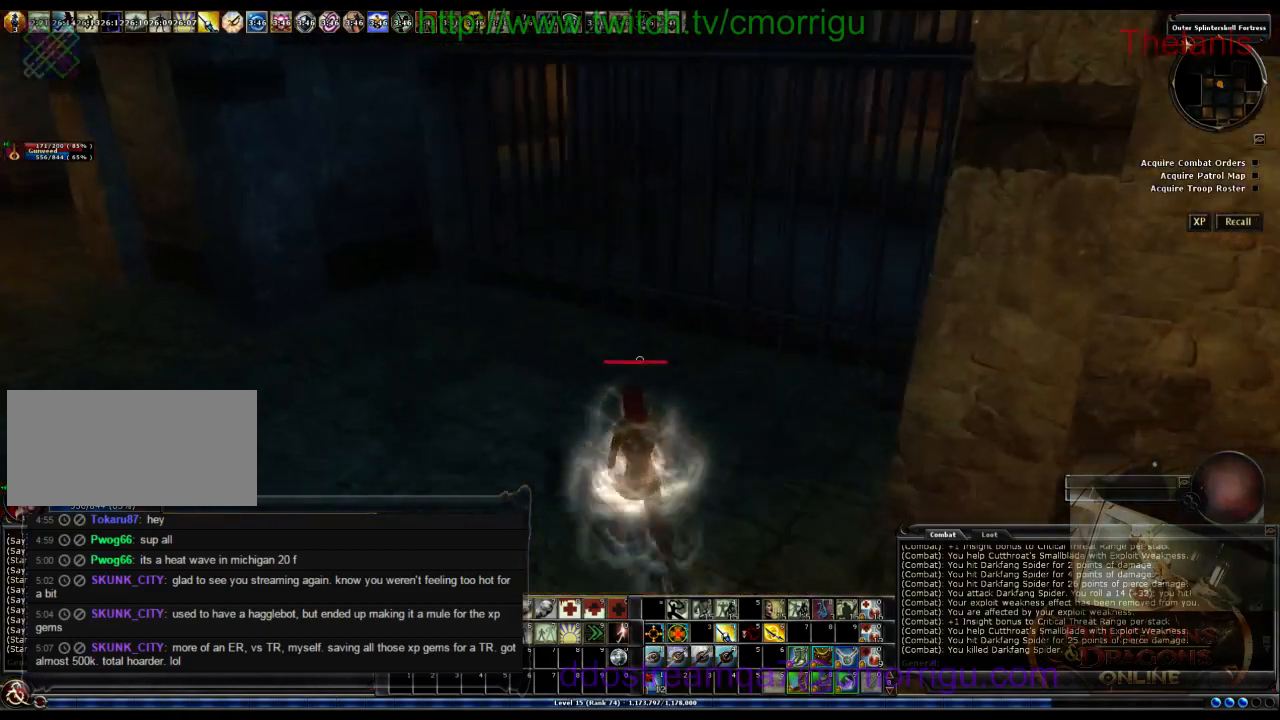
{"keys": ["w"], "events": [[267, "a", "up"]]}
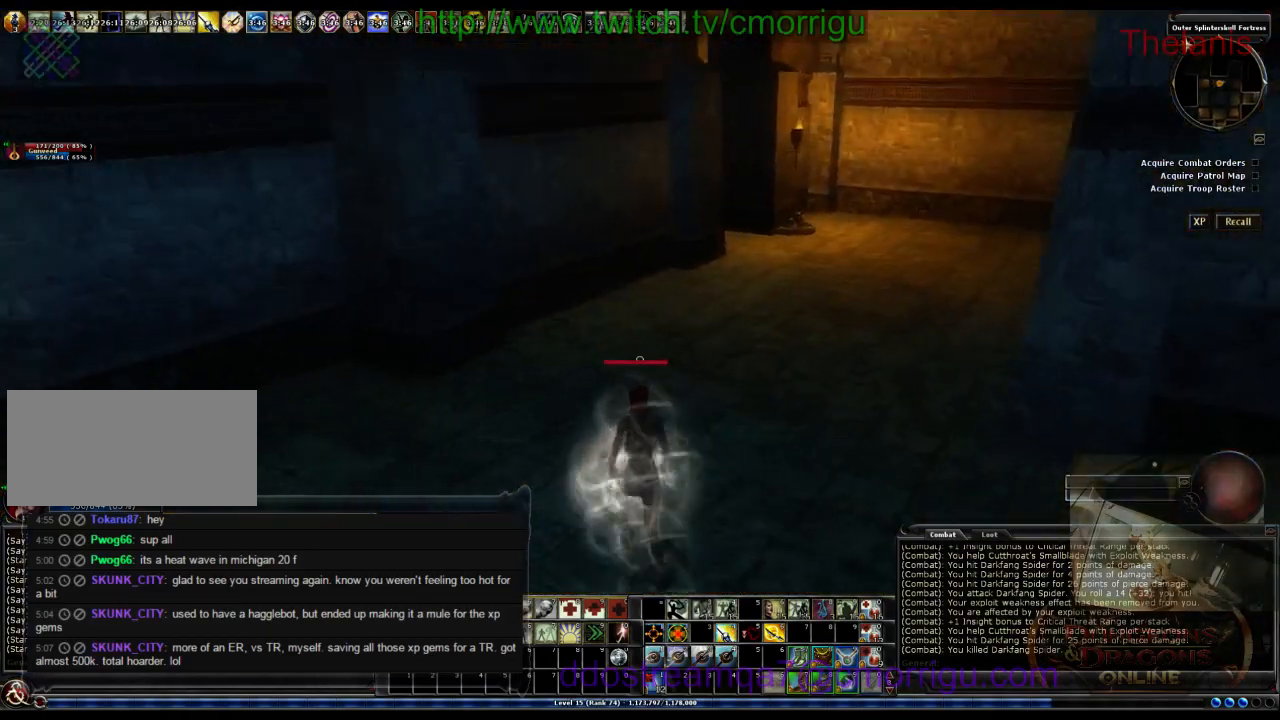
{"keys": ["d", "w"], "events": [[167, "w", "up"], [433, "w", "down"], [467, "d", "down"]]}
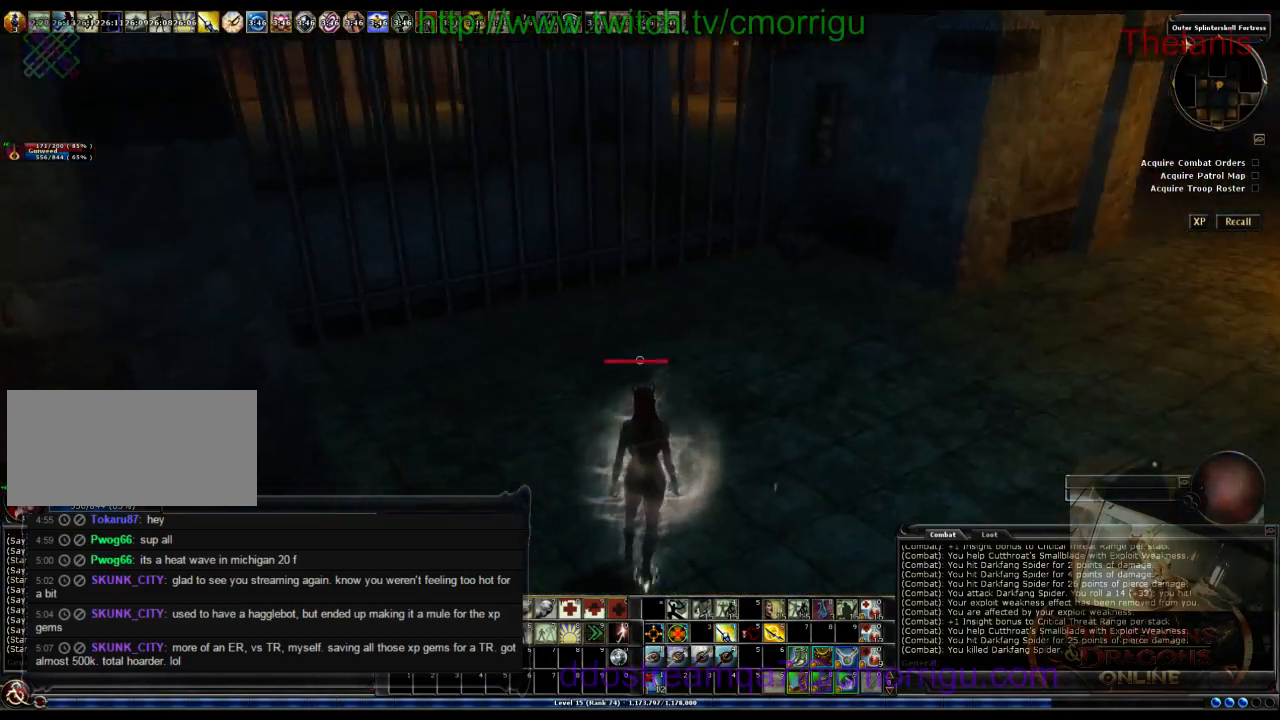
{"keys": ["d", "w"], "events": []}
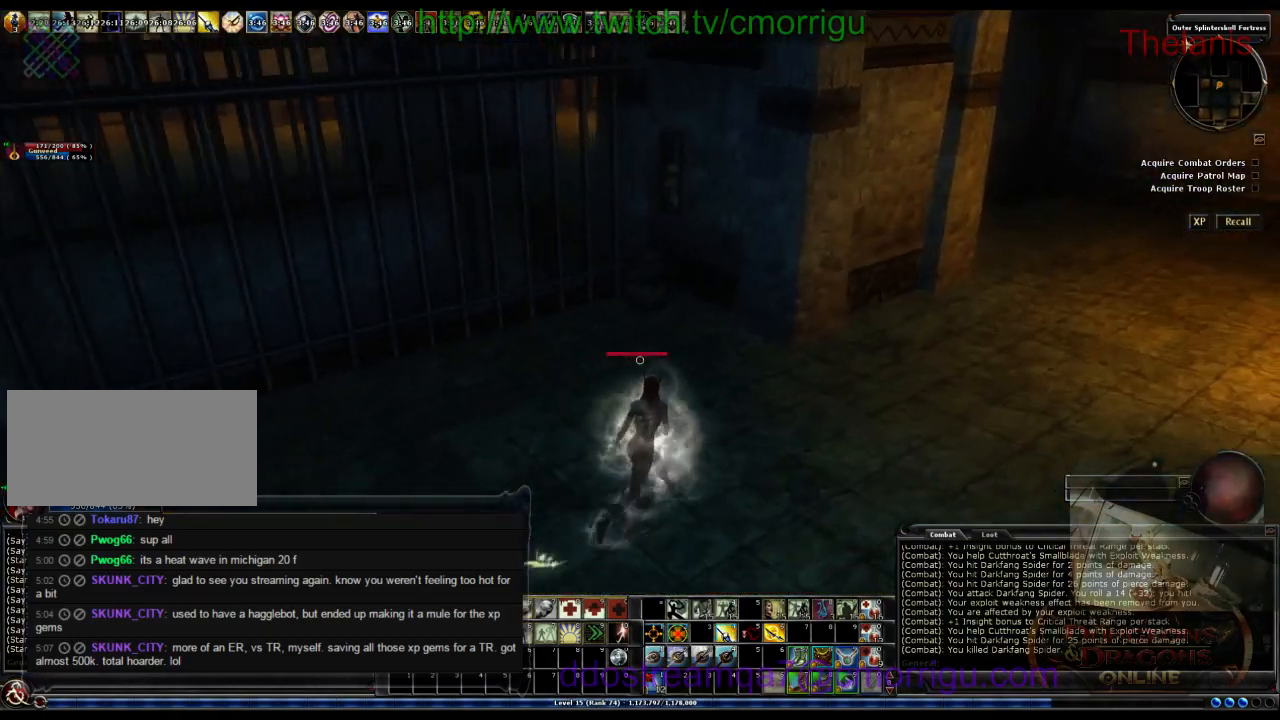
{"keys": [], "events": [[33, "d", "up"], [333, "w", "up"]]}
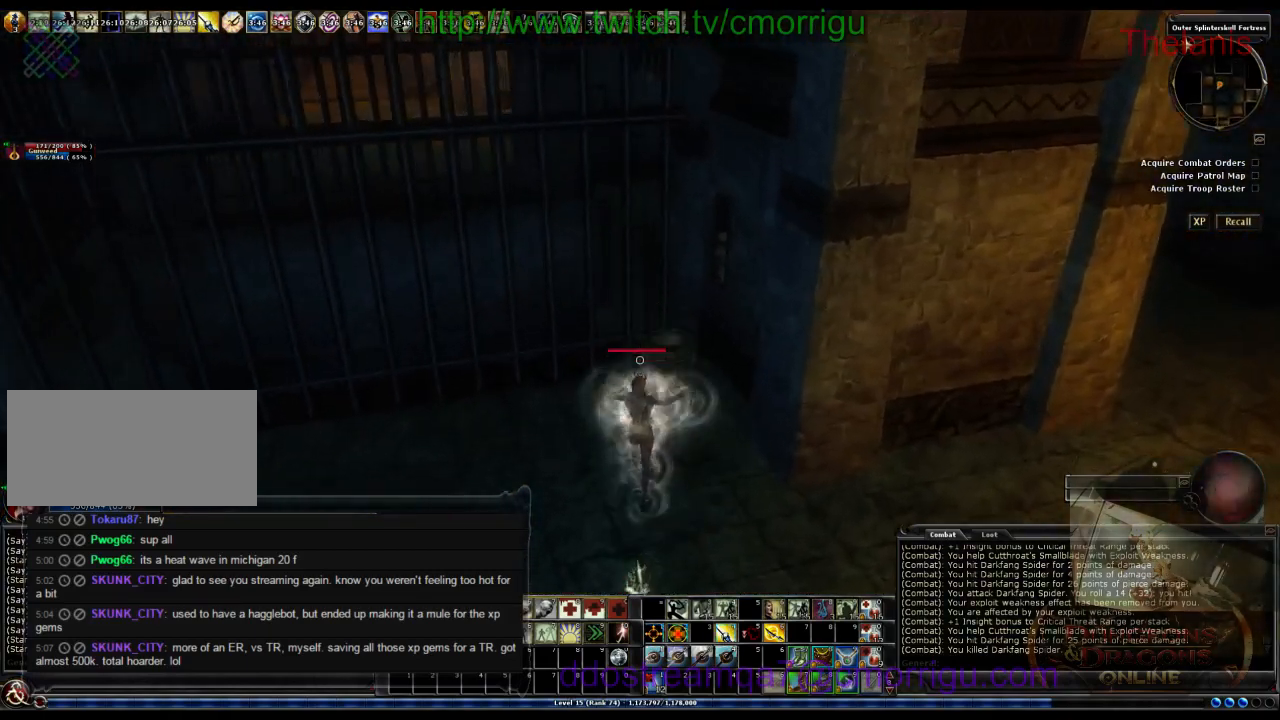
{"keys": ["a", "w"], "events": [[167, "a", "down"], [233, "w", "down"]]}
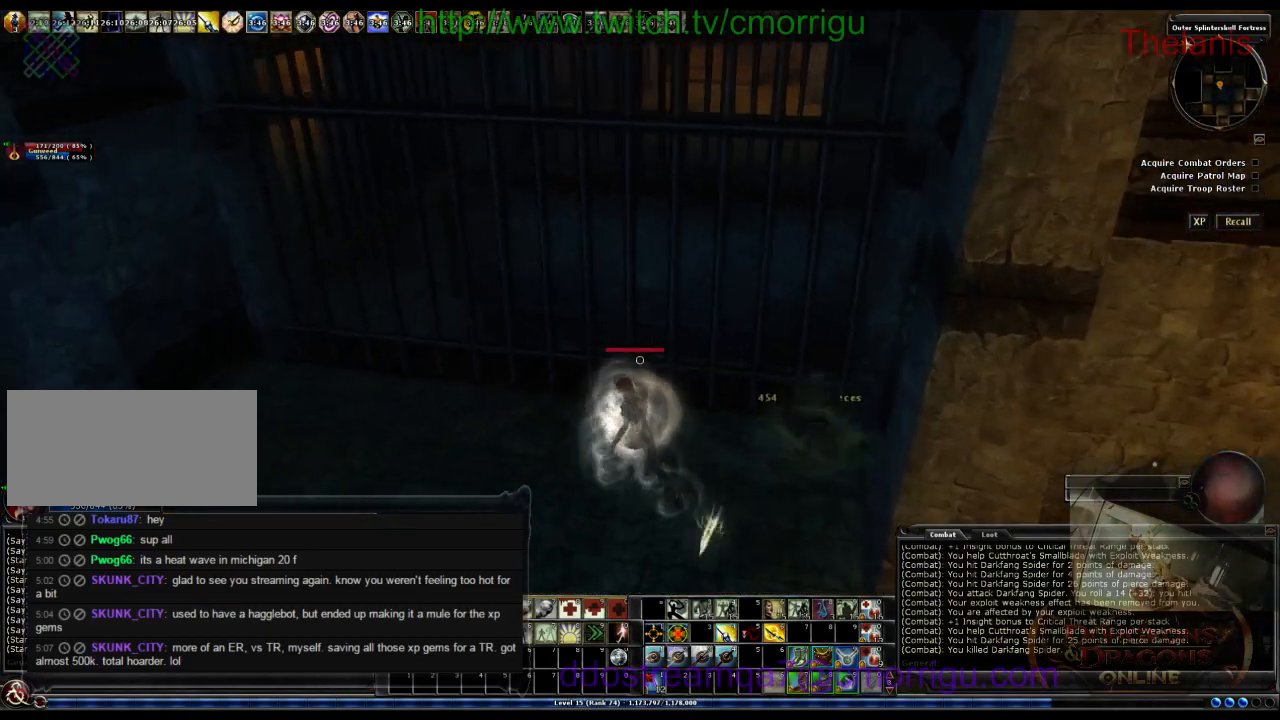
{"keys": ["d"], "events": [[133, "a", "up"], [167, "w", "up"], [500, "d", "down"]]}
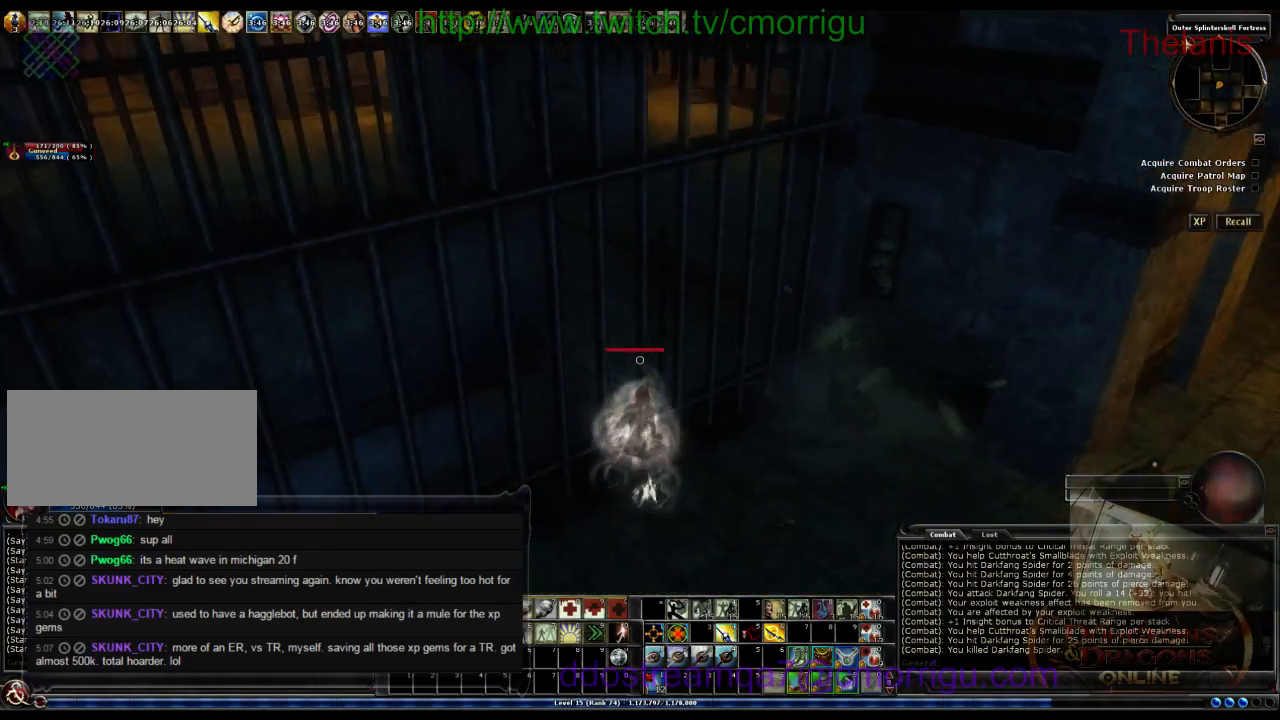
{"keys": [], "events": [[467, "d", "up"]]}
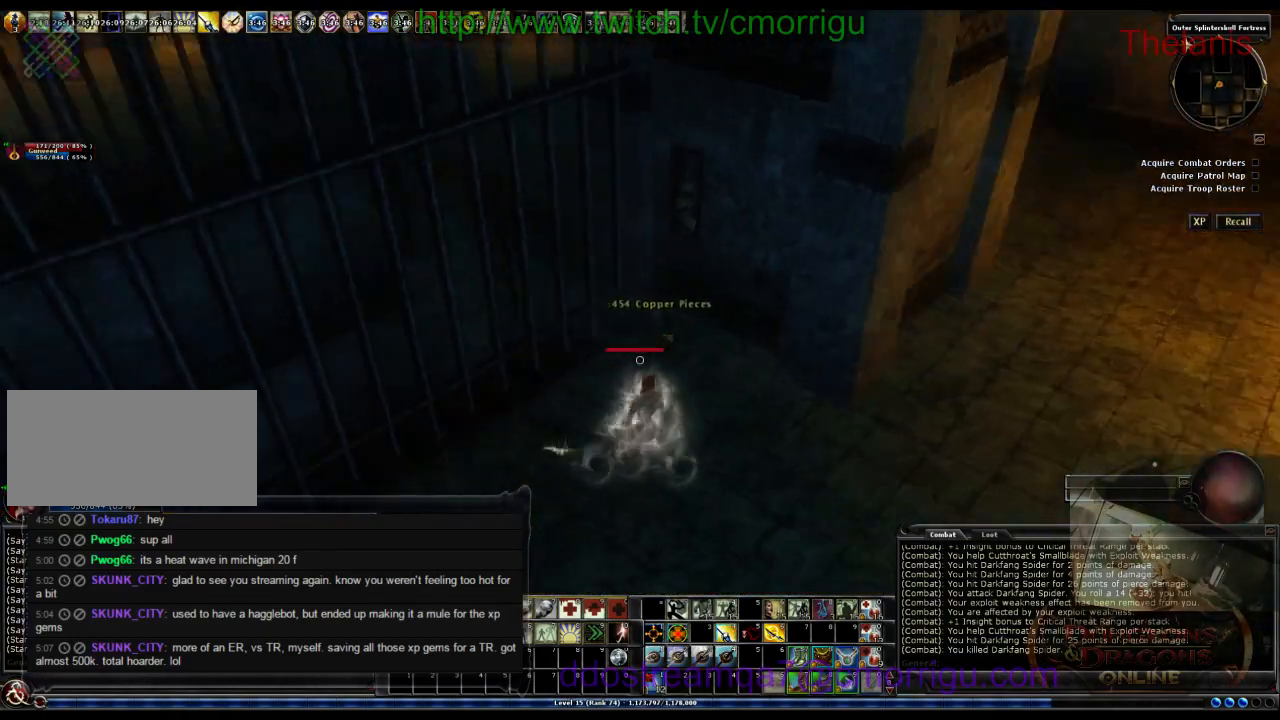
{"keys": [], "events": [[300, "w", "down"], [467, "w", "up"]]}
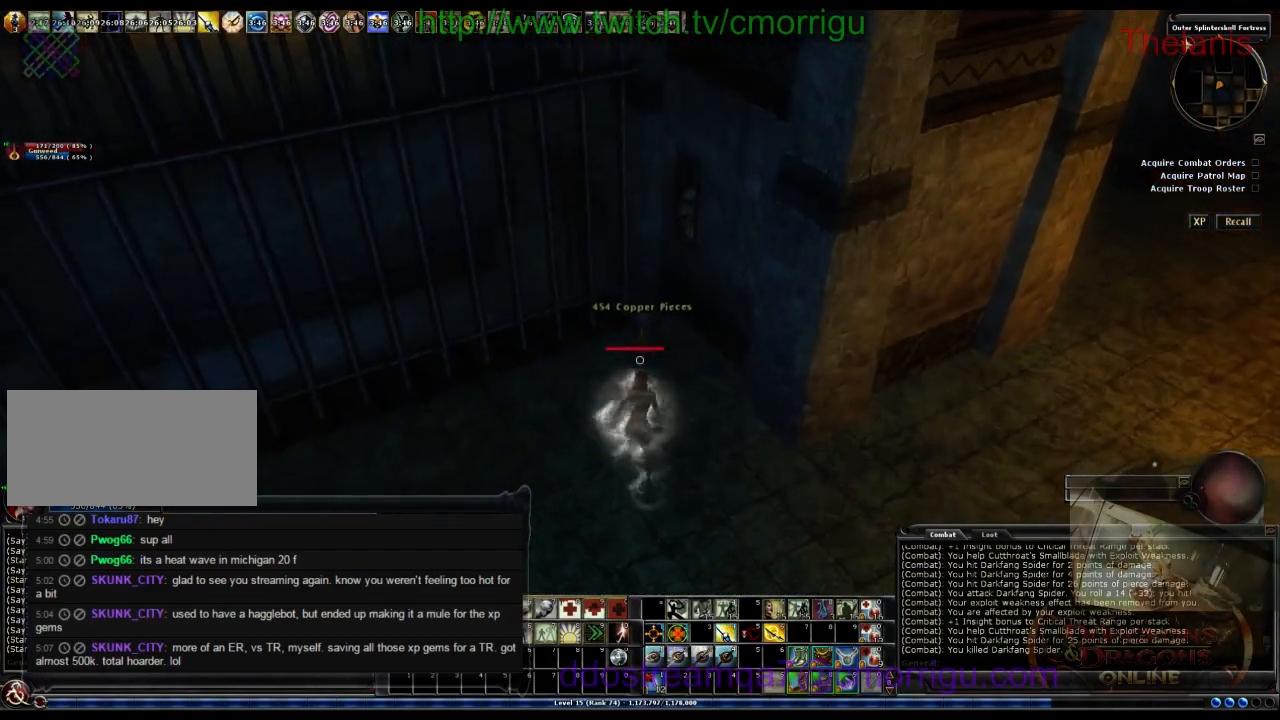
{"keys": [], "events": []}
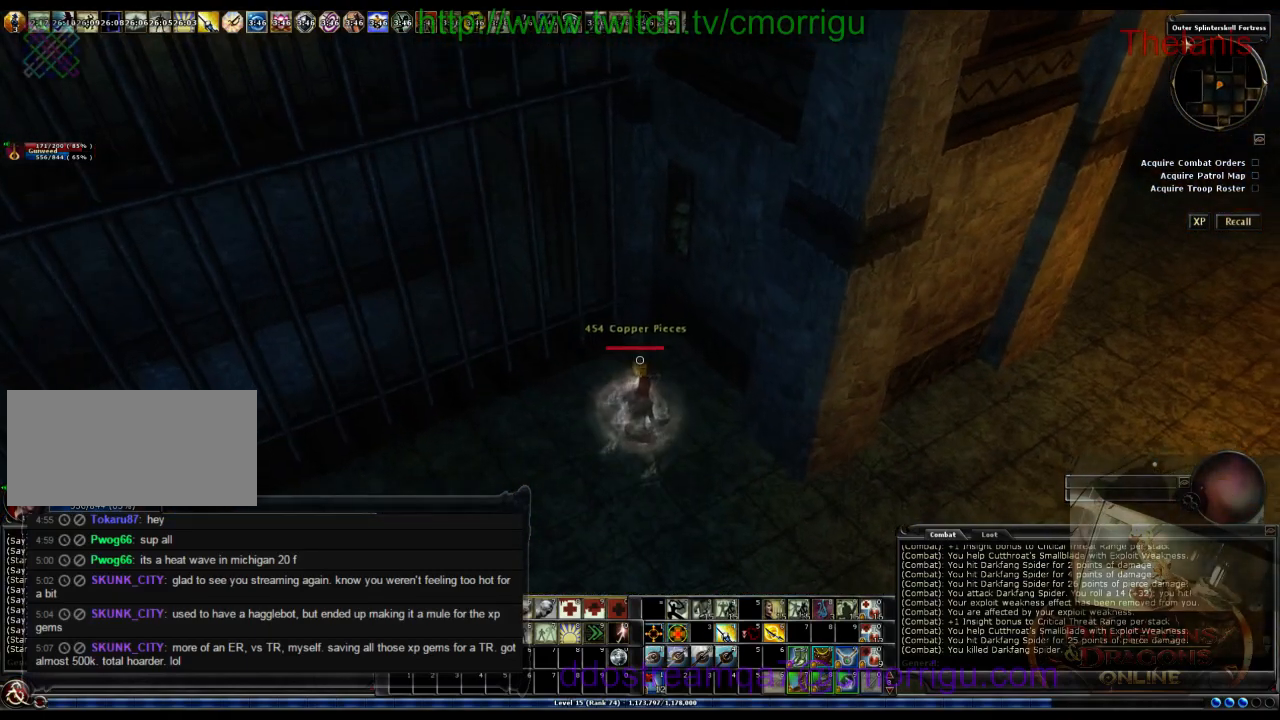
{"keys": [], "events": []}
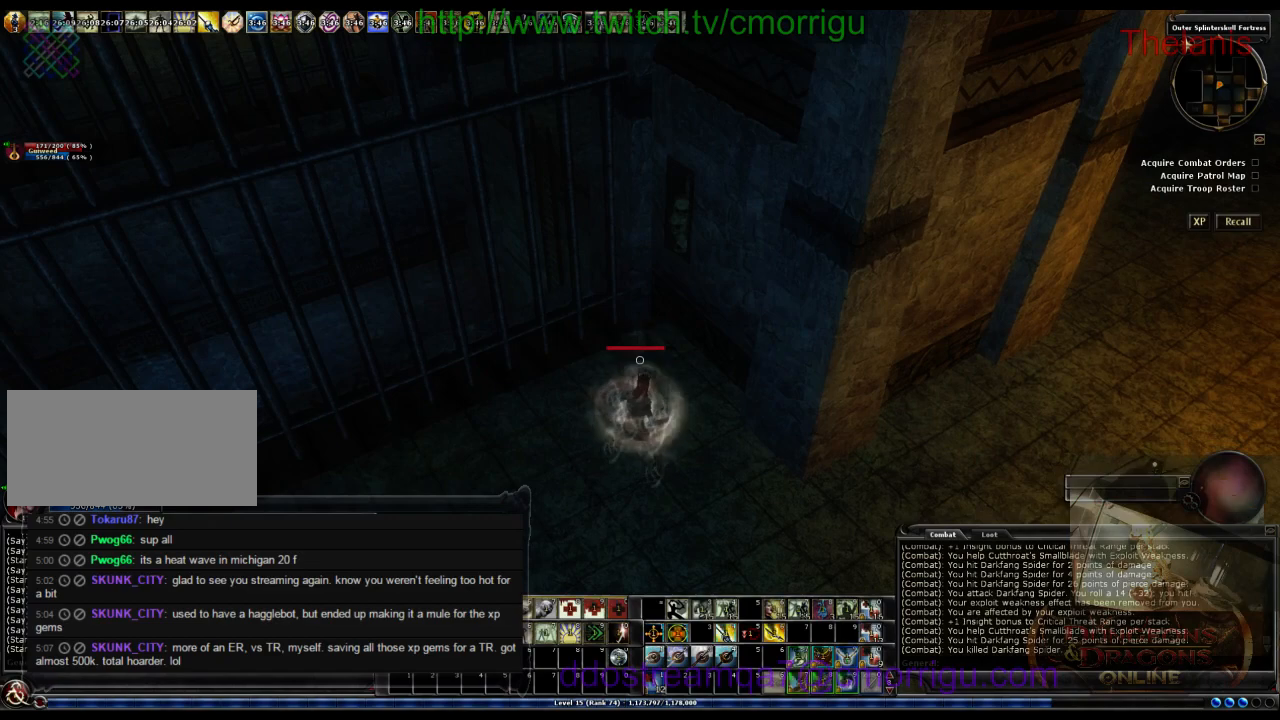
{"keys": ["a", "w"], "events": [[200, "a", "down"], [267, "w", "down"]]}
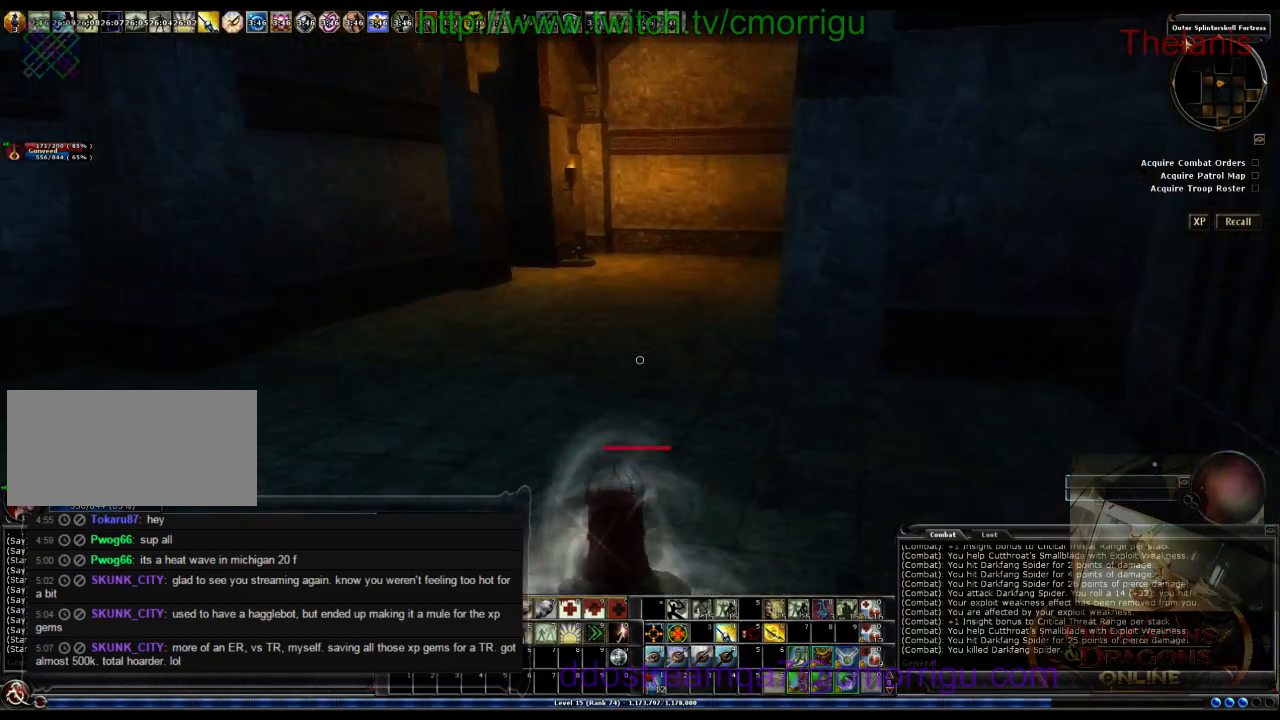
{"keys": ["w"], "events": [[133, "a", "up"]]}
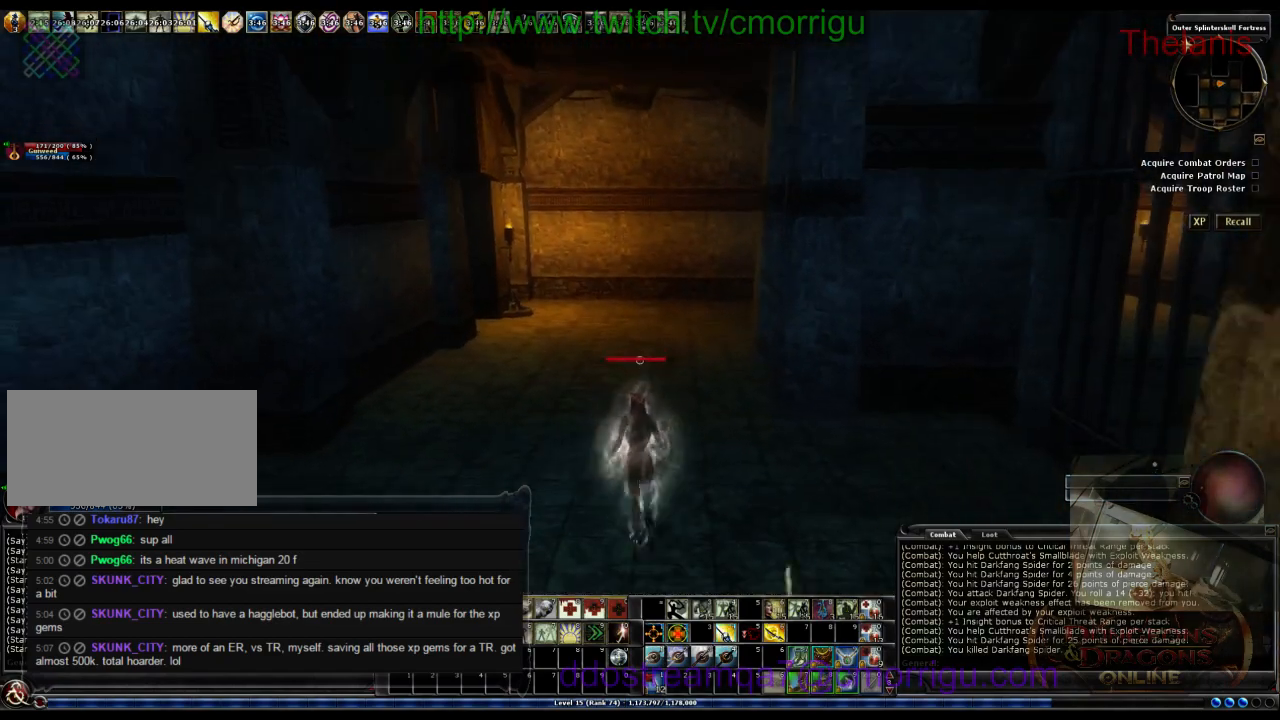
{"keys": ["w"], "events": []}
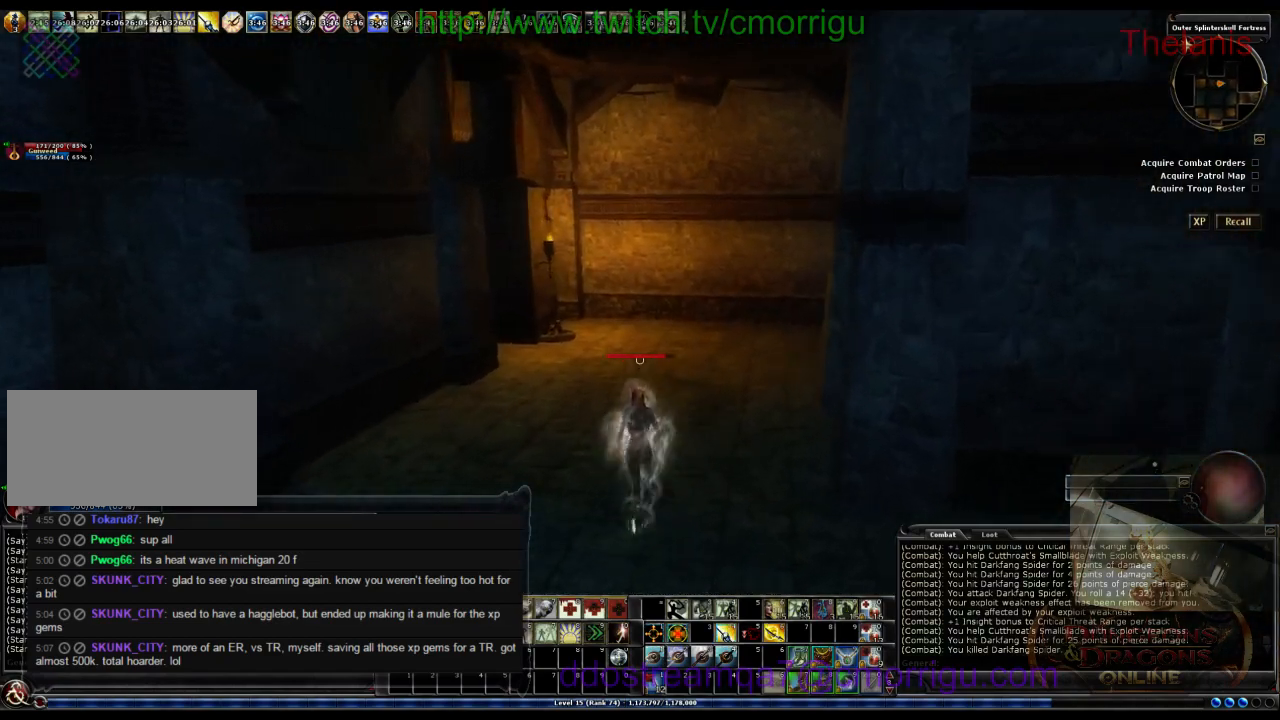
{"keys": ["d", "w"], "events": [[167, "d", "down"]]}
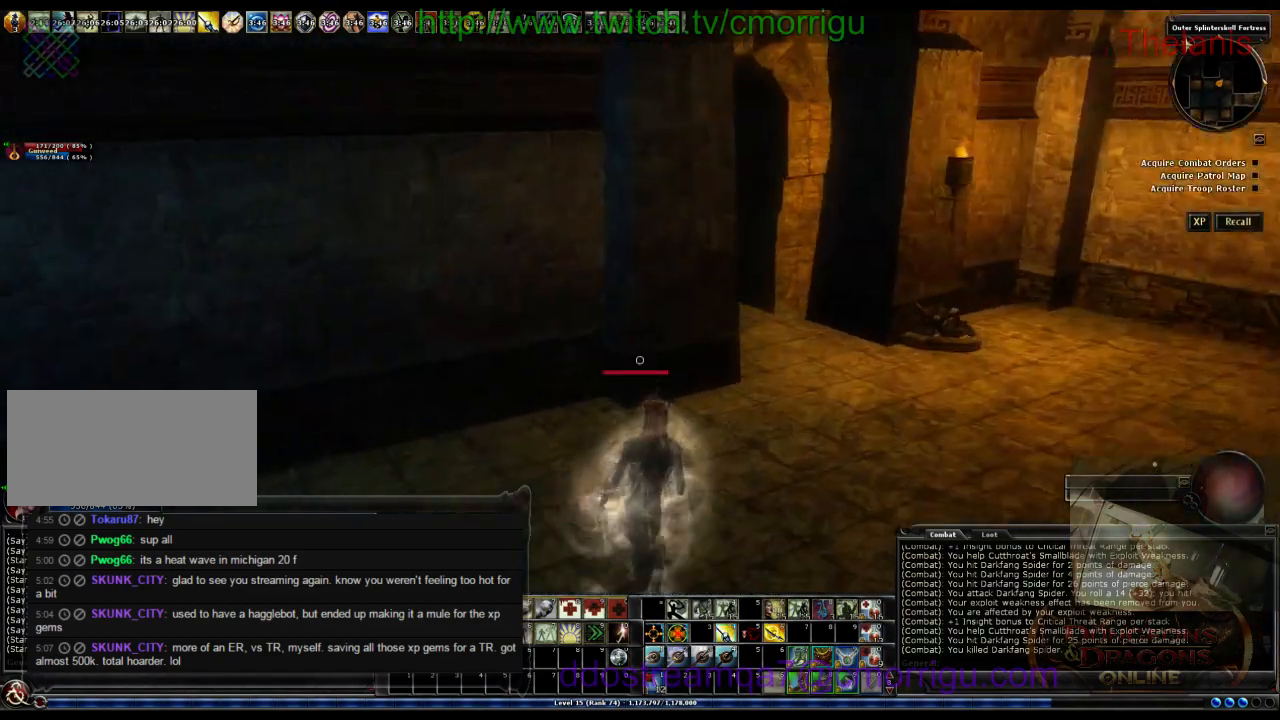
{"keys": ["d"], "events": [[100, "w", "up"]]}
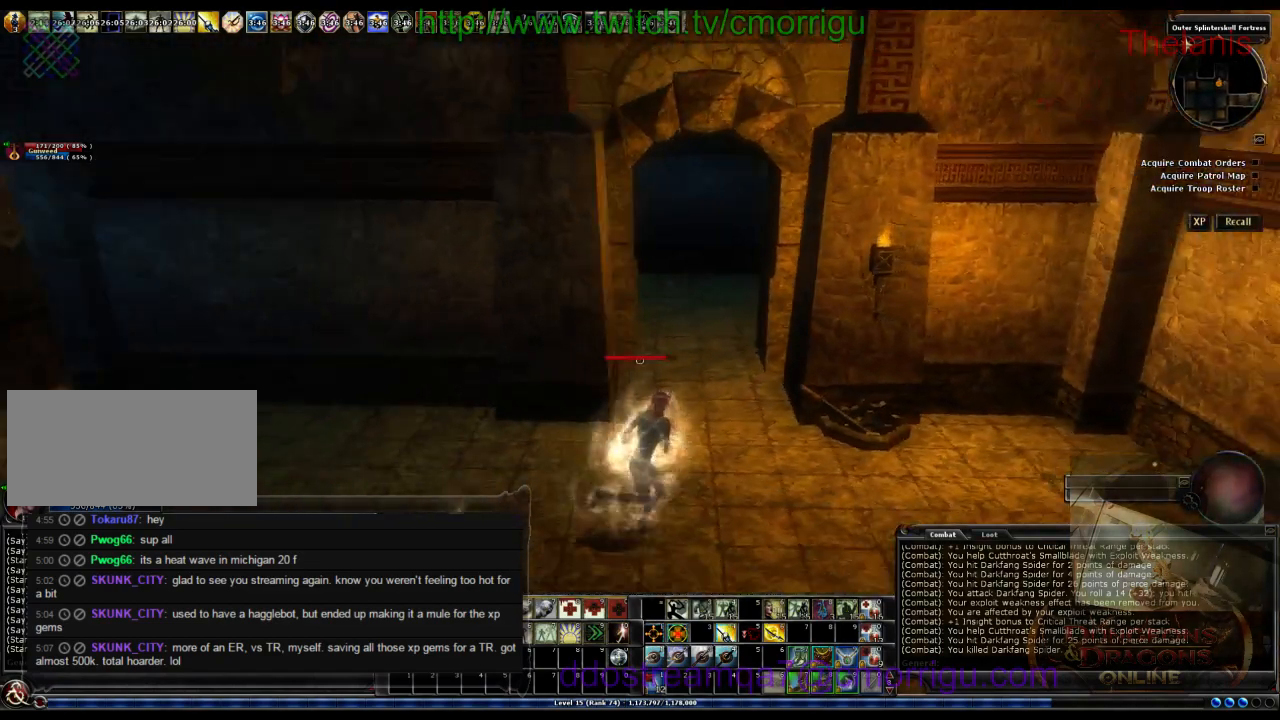
{"keys": ["w"], "events": [[267, "w", "down"], [400, "d", "up"]]}
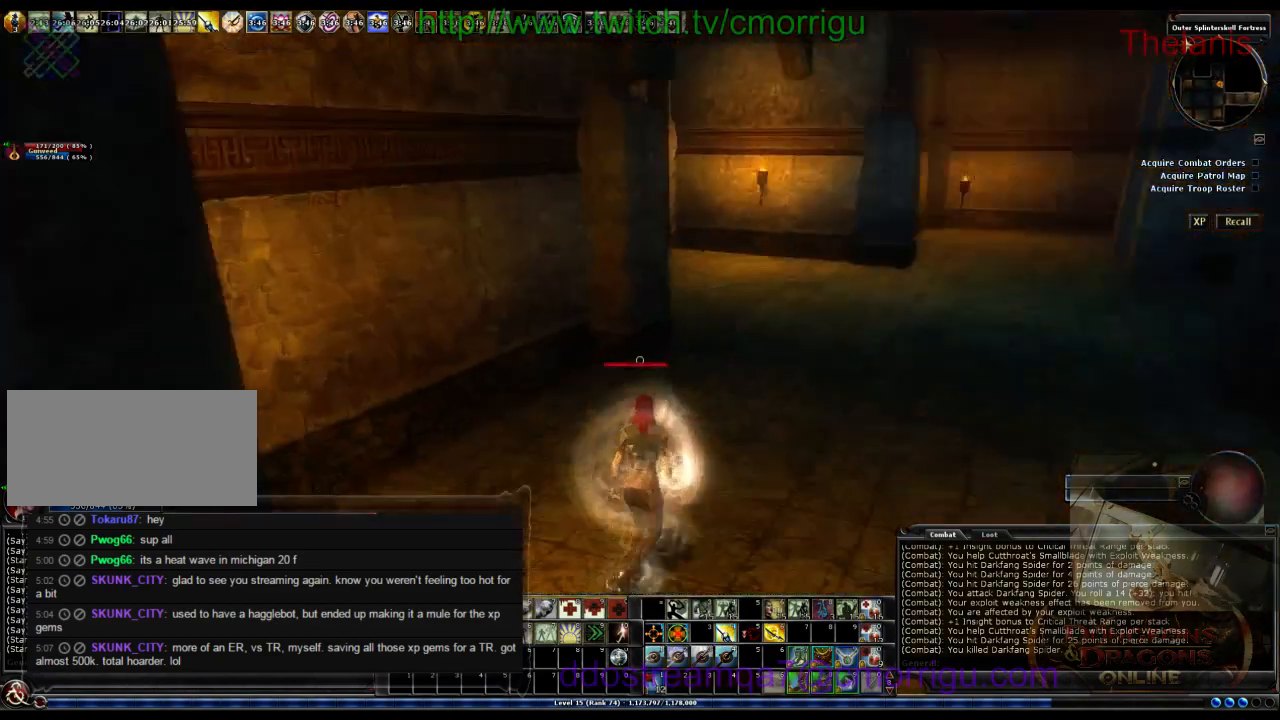
{"keys": ["w"], "events": []}
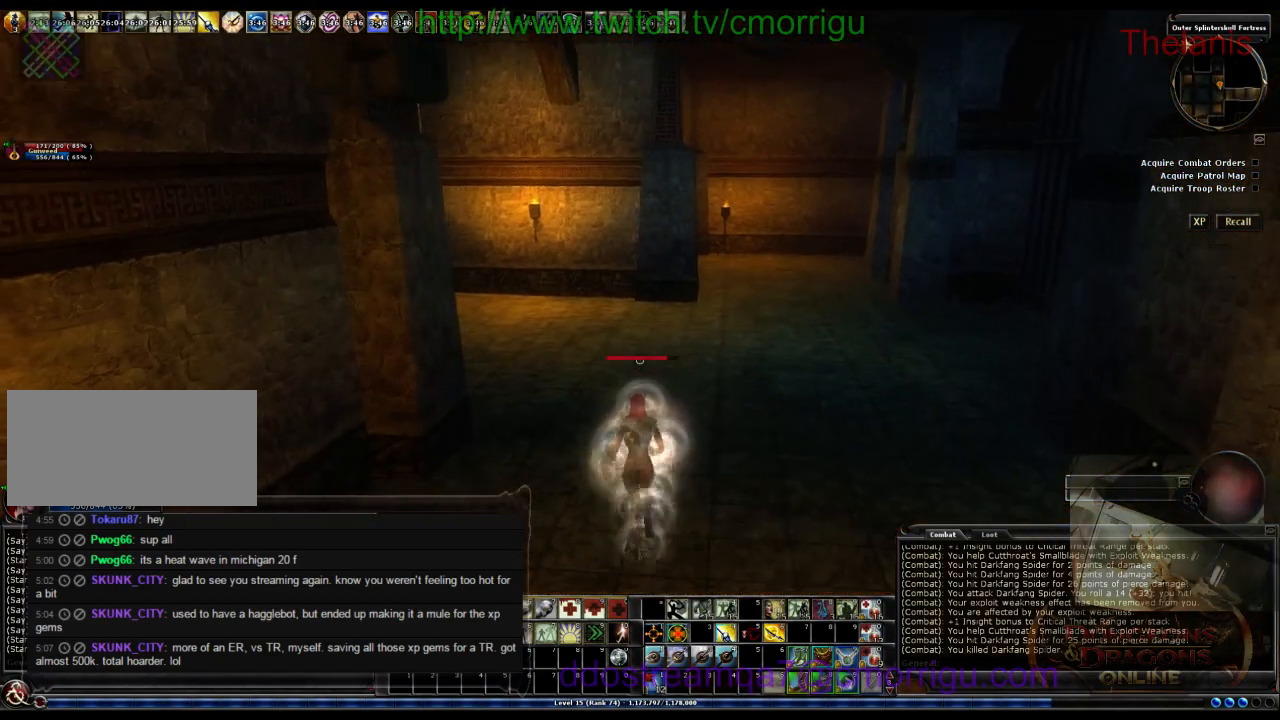
{"keys": ["w"], "events": []}
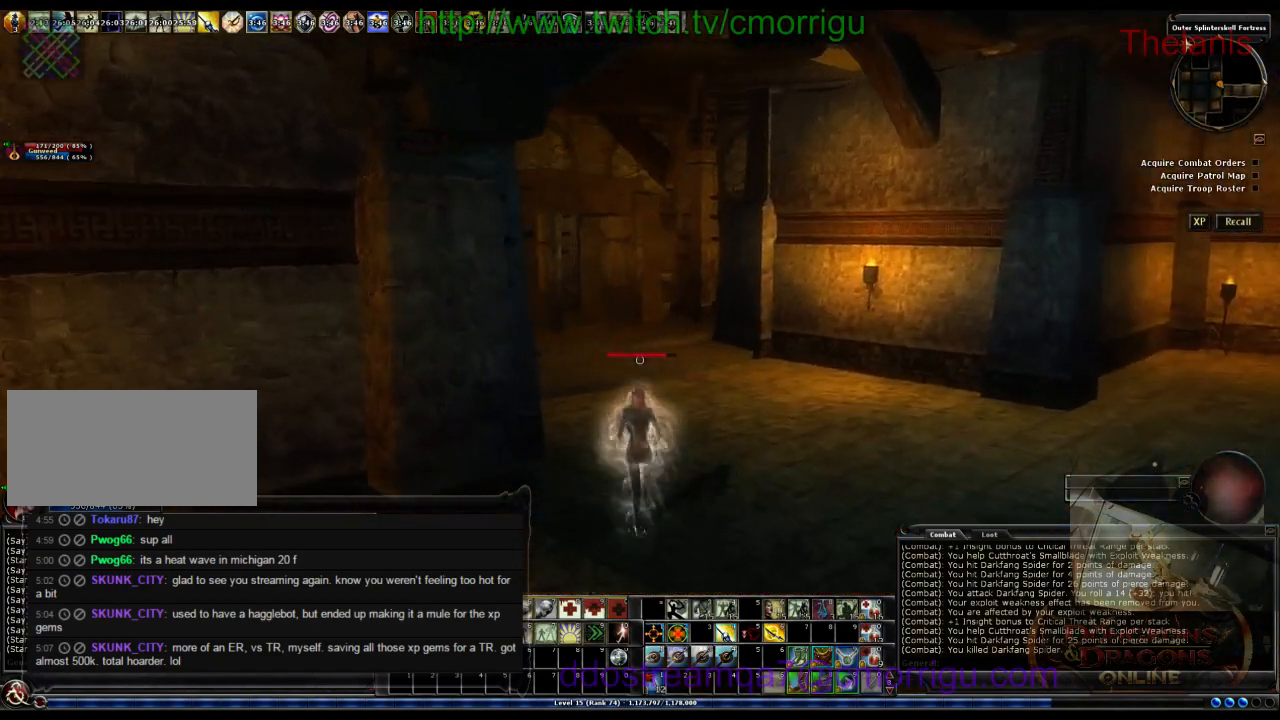
{"keys": ["d", "w"], "events": [[500, "d", "down"]]}
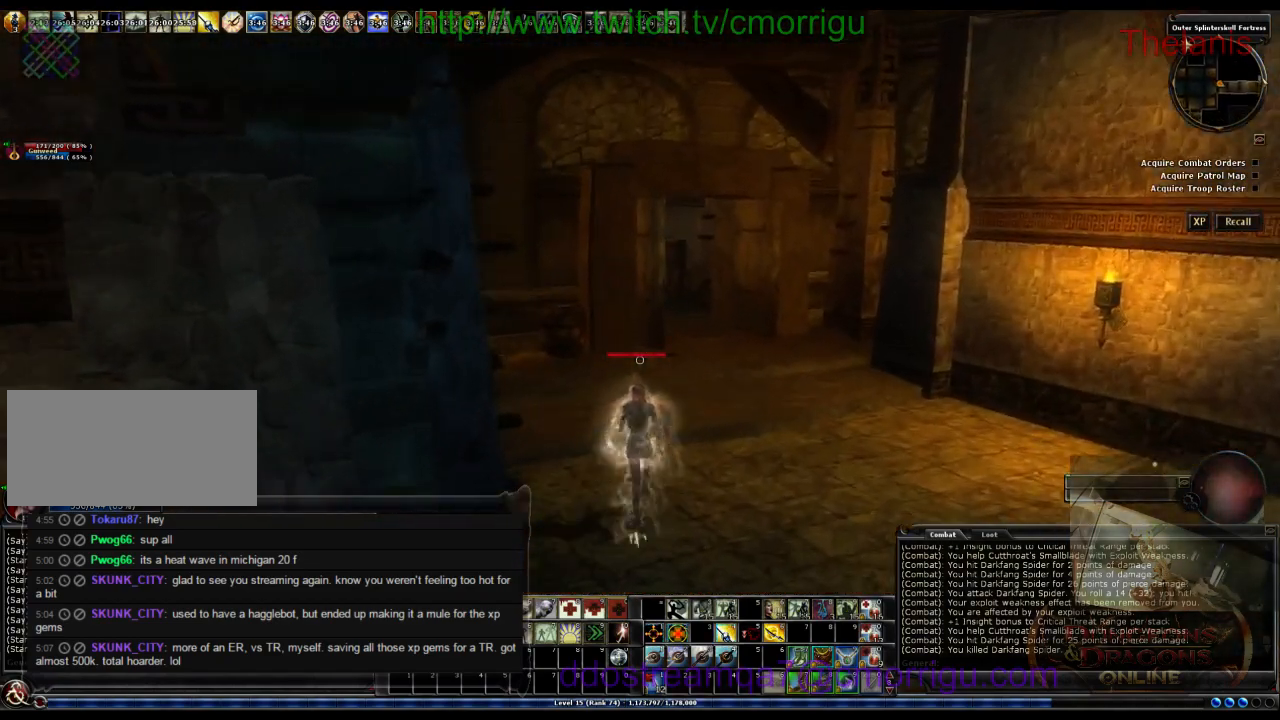
{"keys": ["w"], "events": [[367, "d", "up"]]}
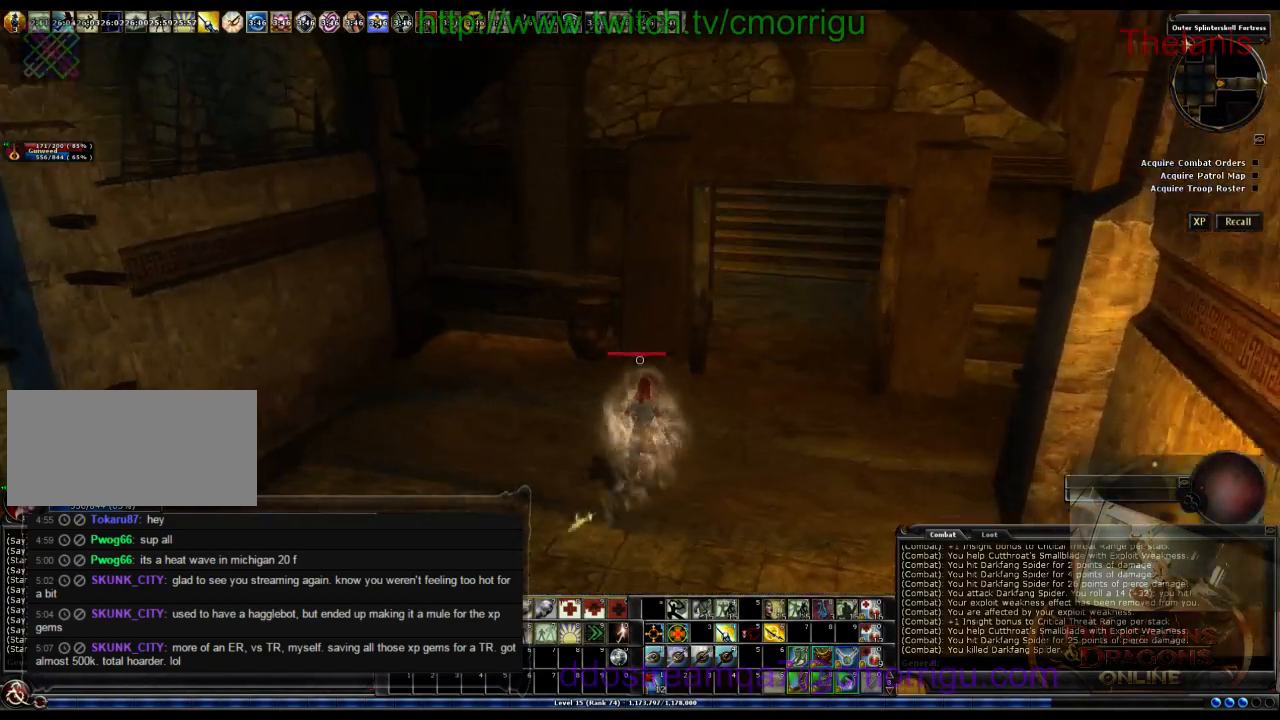
{"keys": [], "events": [[133, "a", "down"], [333, "a", "up"], [333, "w", "up"]]}